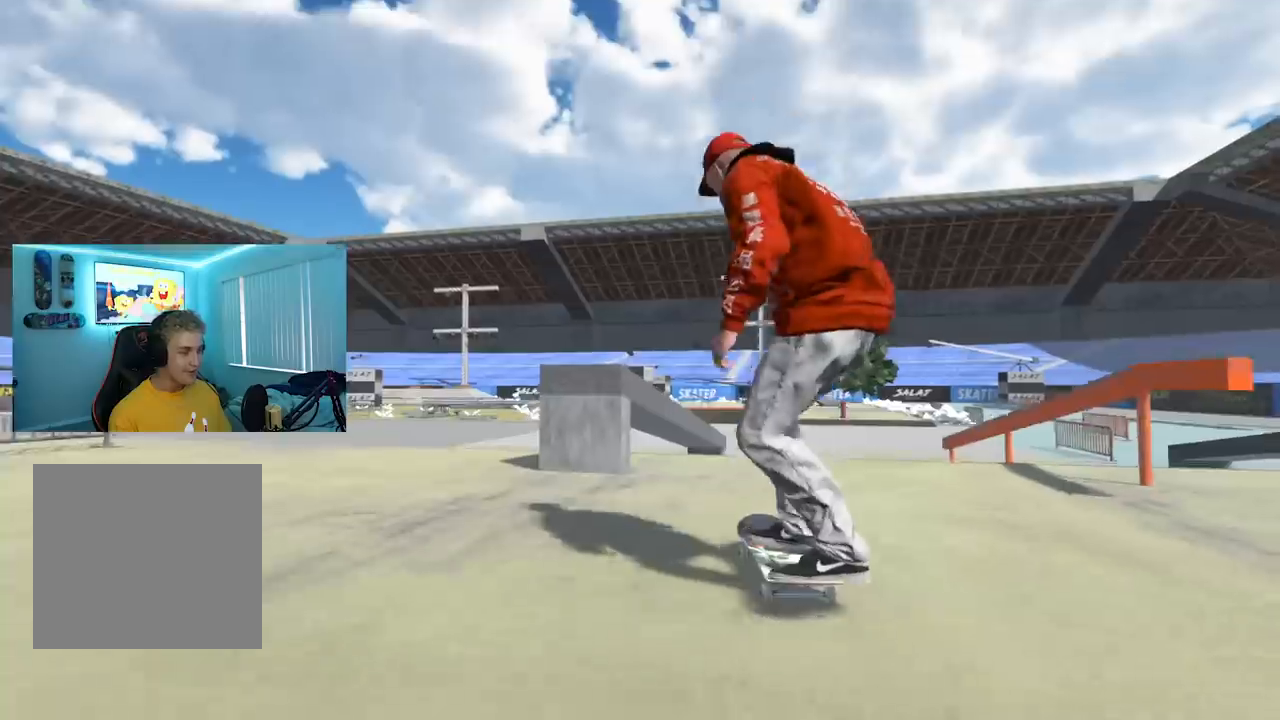
Gameplay with a controller (Xbox layout); each line is a JSON object with the inputs held at the frame after it. "events" lists button and stick changes between this image and that frame as [ms after this image, input, new state], when the widget could be followed in between.
{"buttons": ["L2"], "left_stick": "center", "right_stick": "center", "events": [[217, "right_stick", "down"], [451, "left_stick", "center"], [468, "right_stick", "center"], [484, "L2", "down"]]}
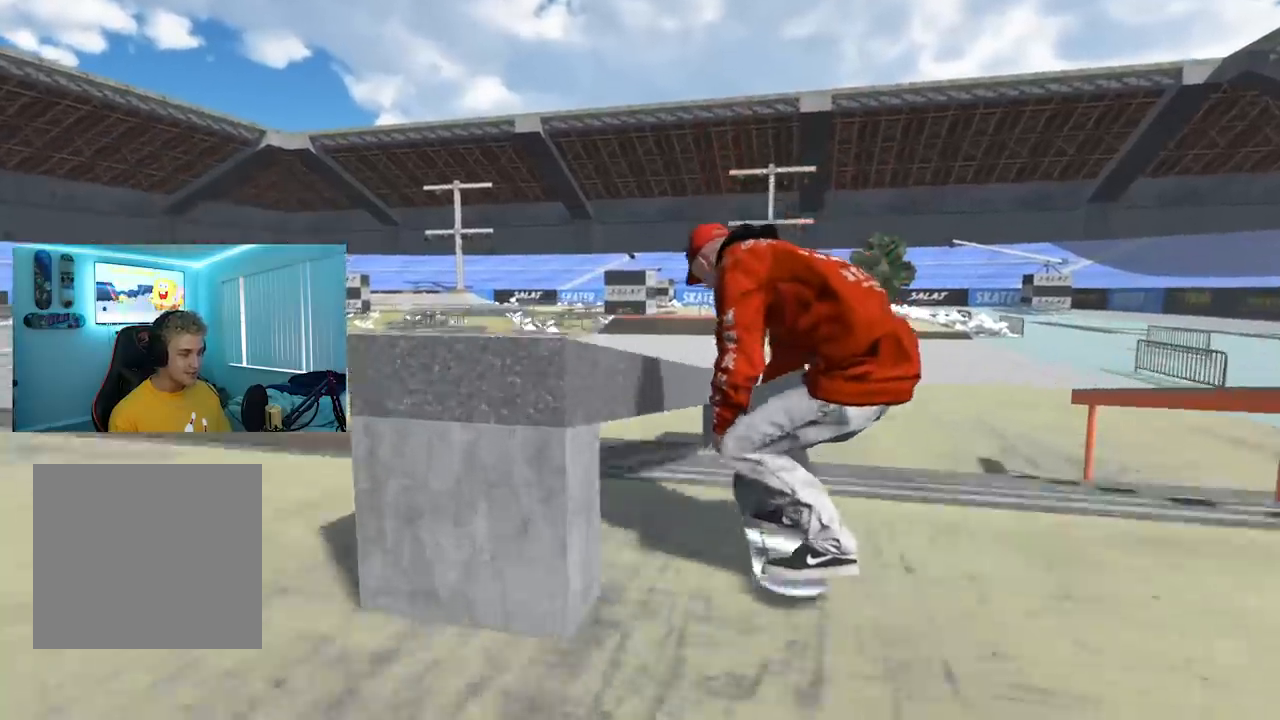
{"buttons": [], "left_stick": "down-right", "right_stick": "down", "events": [[117, "L2", "up"], [150, "right_stick", "down"], [167, "left_stick", "down-right"]]}
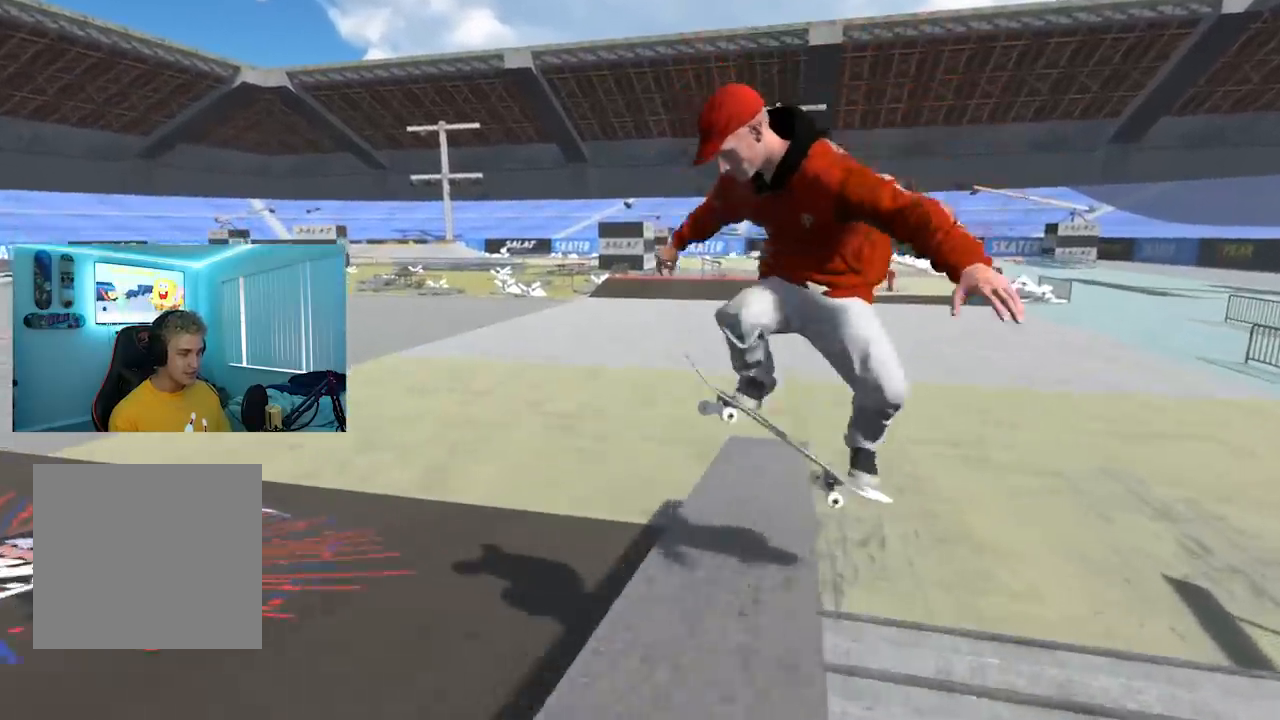
{"buttons": ["R3"], "left_stick": "down-right", "right_stick": "down", "events": [[434, "R3", "down"]]}
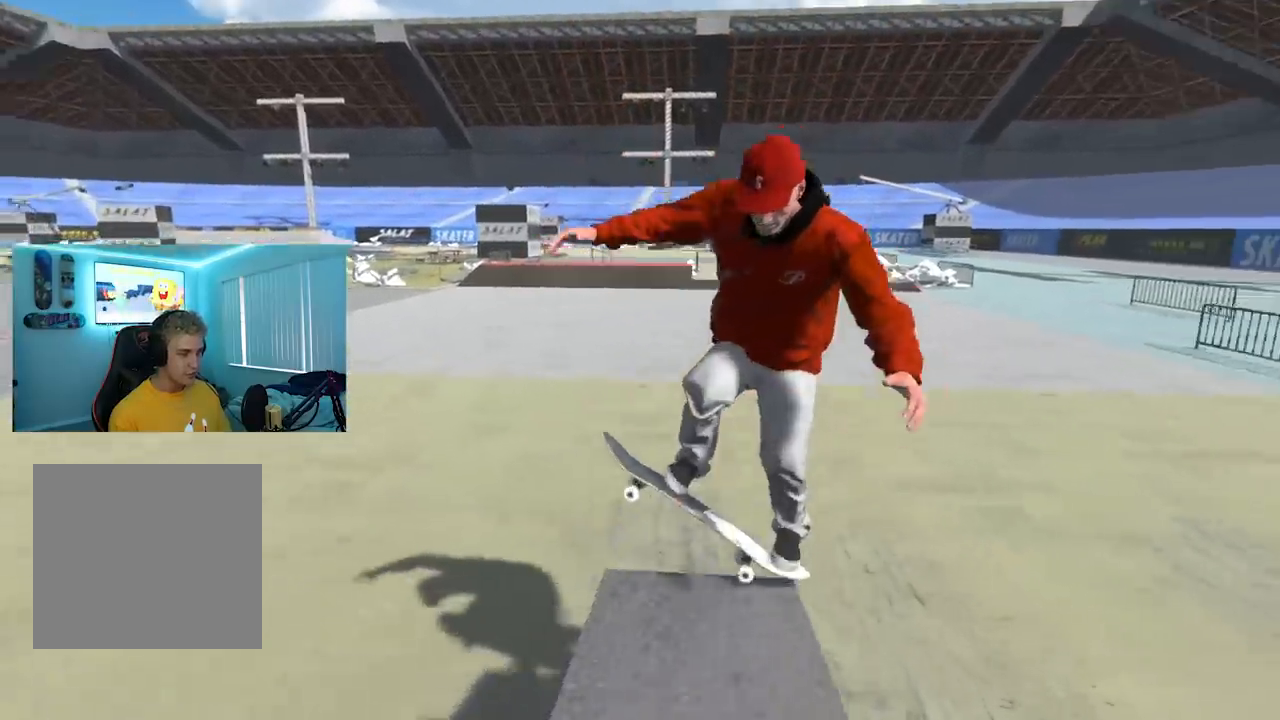
{"buttons": [], "left_stick": "center", "right_stick": "center", "events": [[50, "R3", "up"], [50, "left_stick", "down-left"], [50, "right_stick", "right"], [467, "left_stick", "center"], [484, "right_stick", "center"]]}
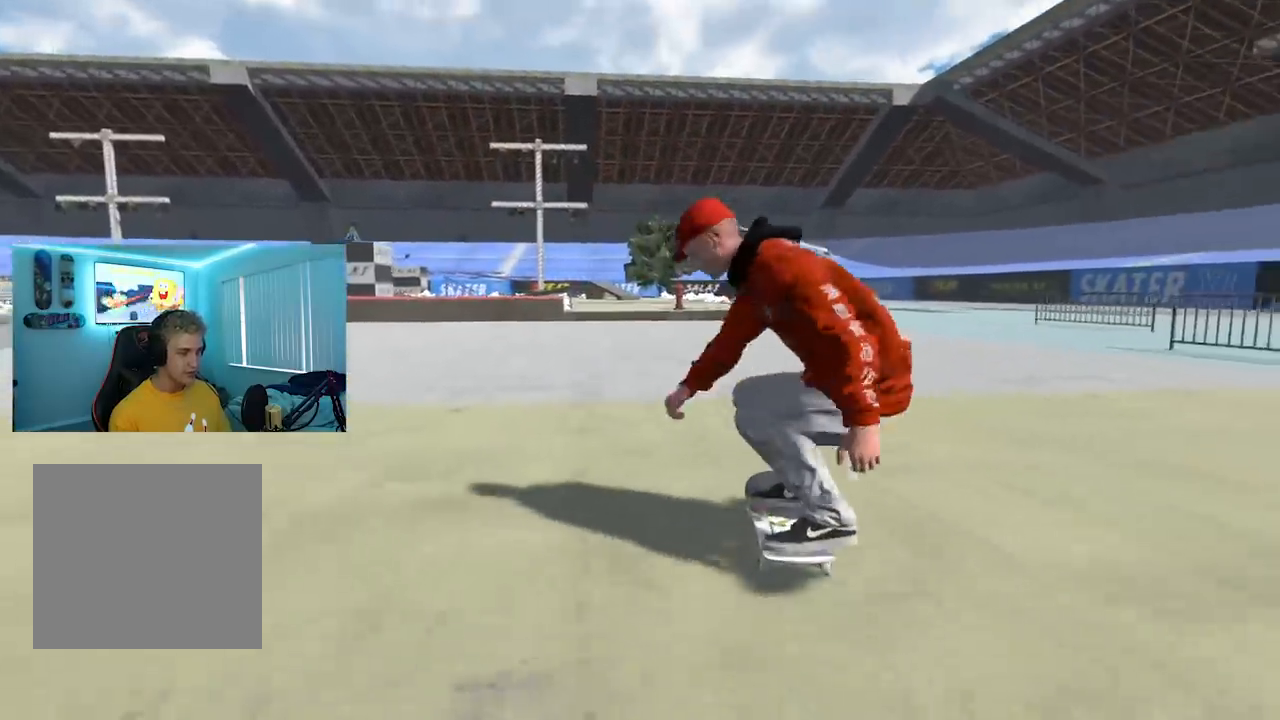
{"buttons": ["X", "L2"], "left_stick": "center", "right_stick": "center", "events": [[351, "X", "down"], [417, "L2", "down"]]}
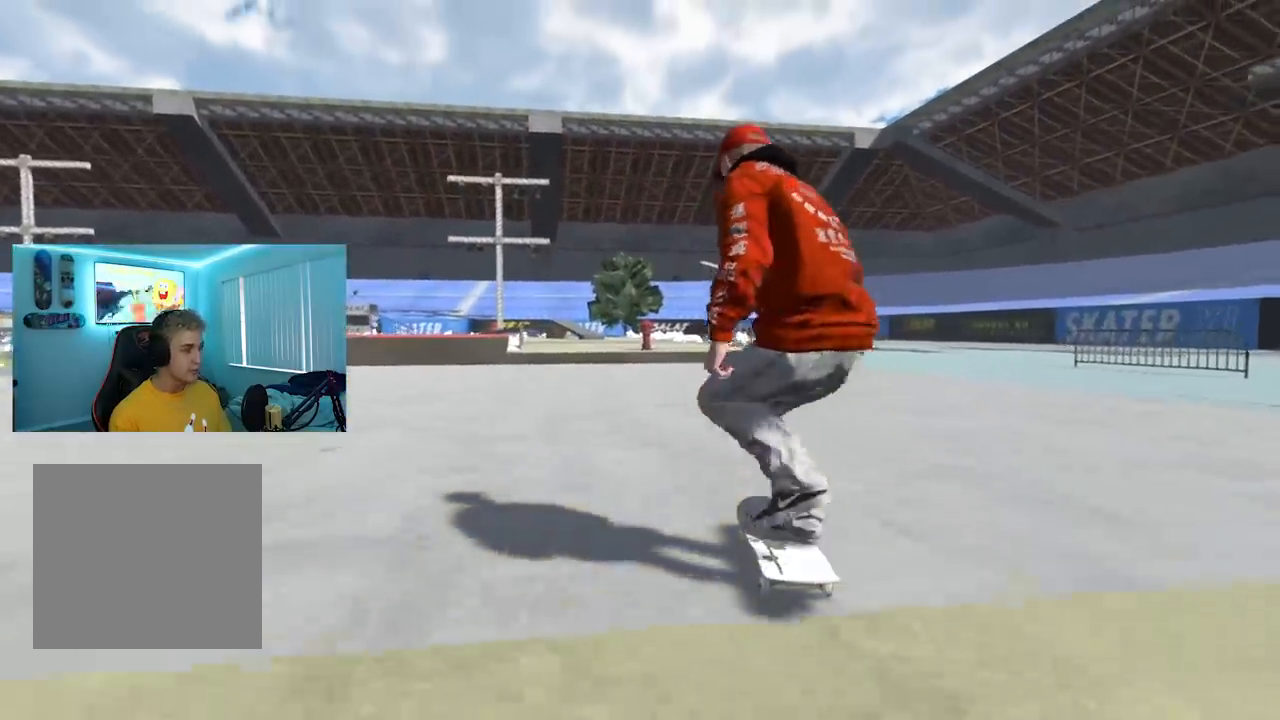
{"buttons": ["X"], "left_stick": "center", "right_stick": "center", "events": [[434, "L2", "up"]]}
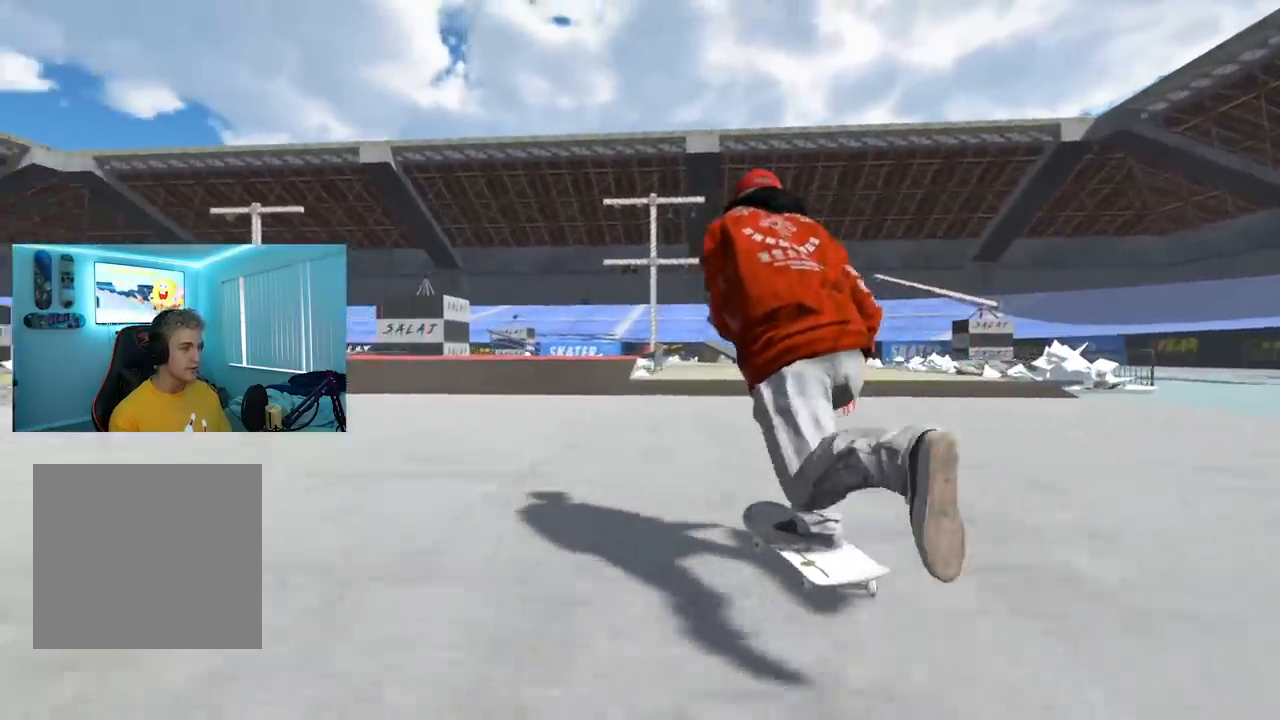
{"buttons": ["X", "R2"], "left_stick": "center", "right_stick": "center", "events": [[217, "L2", "down"], [351, "L2", "up"], [434, "R2", "down"]]}
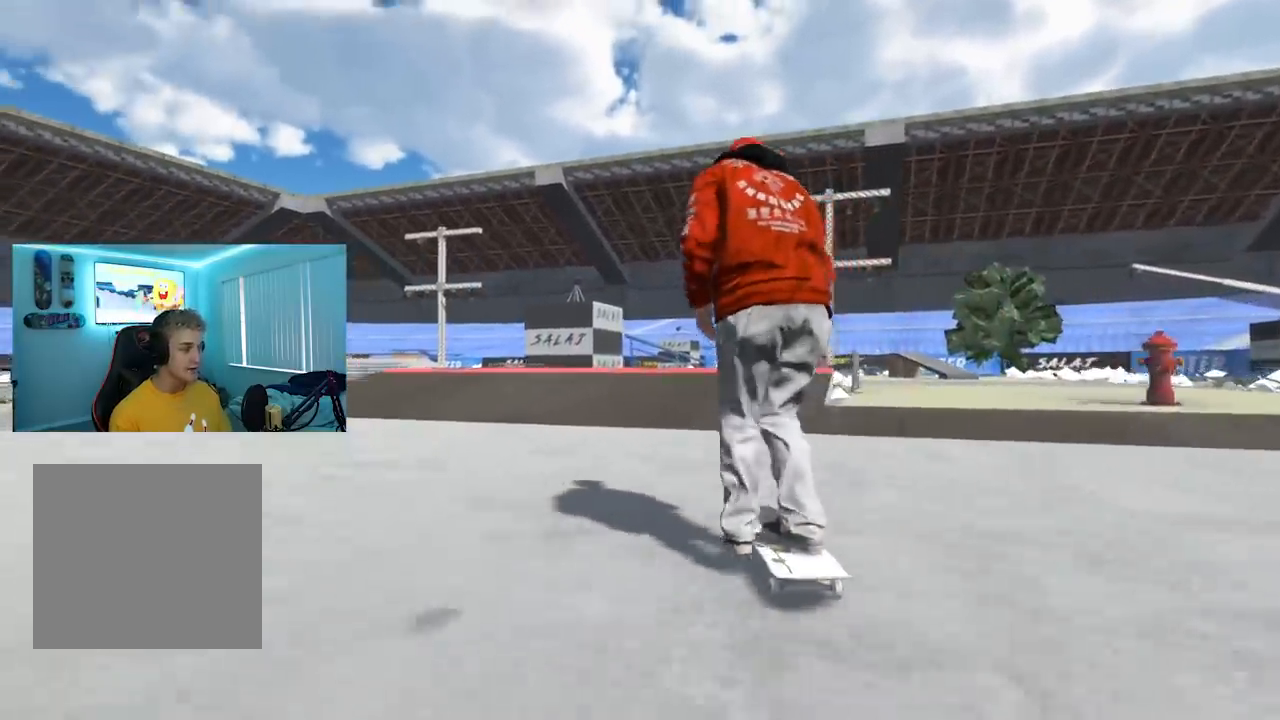
{"buttons": [], "left_stick": "down", "right_stick": "center", "events": [[217, "X", "up"], [301, "left_stick", "down"], [317, "R2", "up"]]}
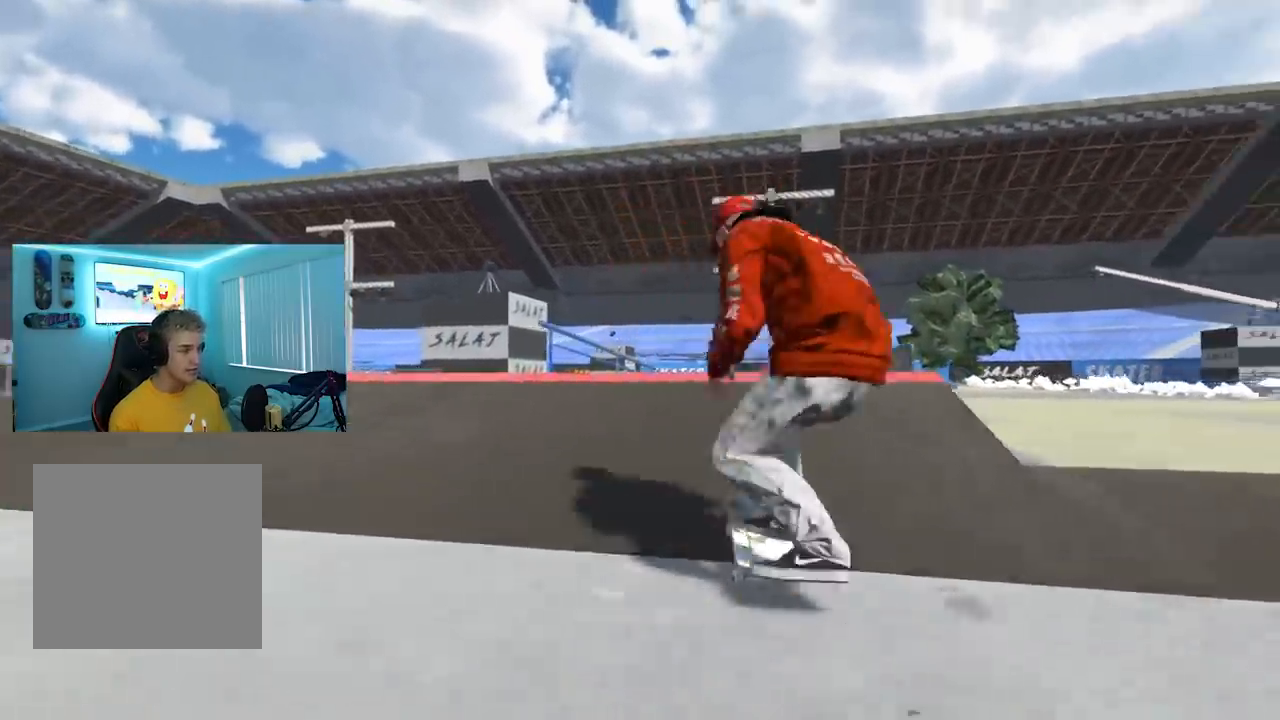
{"buttons": [], "left_stick": "down-right", "right_stick": "up-right", "events": [[133, "right_stick", "up-right"], [183, "left_stick", "down-right"]]}
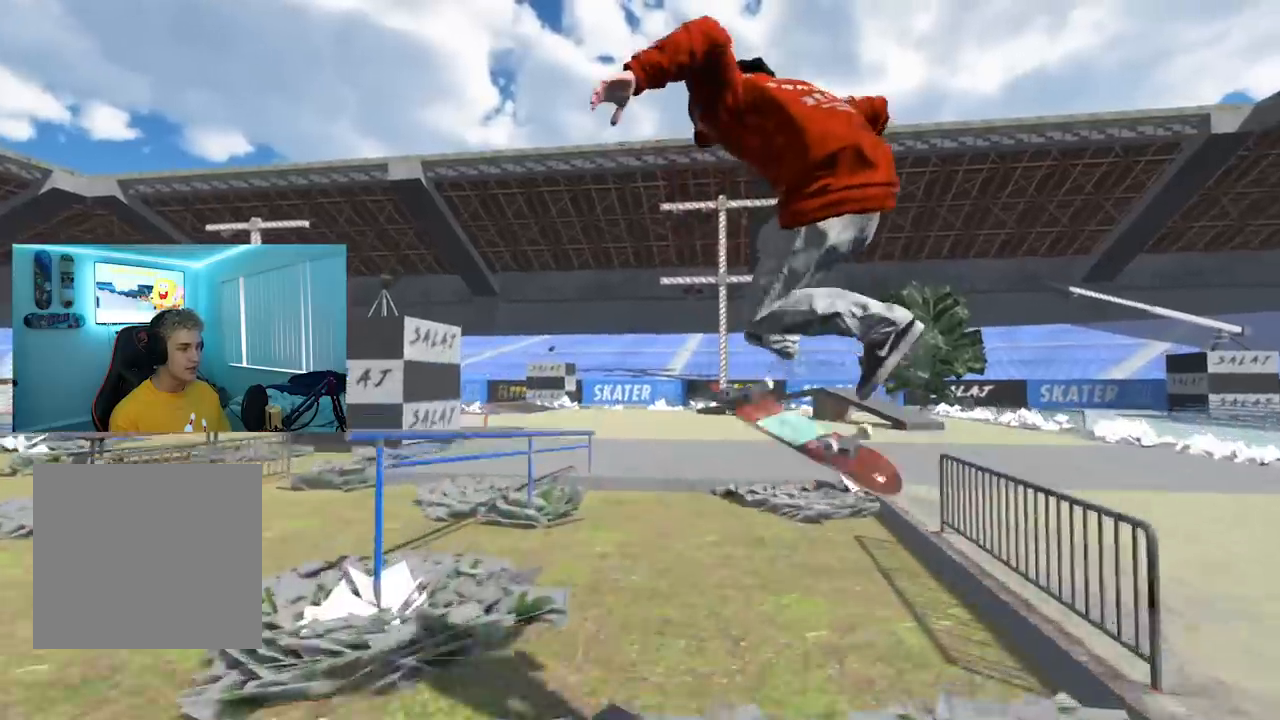
{"buttons": [], "left_stick": "center", "right_stick": "center", "events": [[117, "R3", "down"], [250, "R3", "up"], [367, "left_stick", "center"], [384, "right_stick", "center"]]}
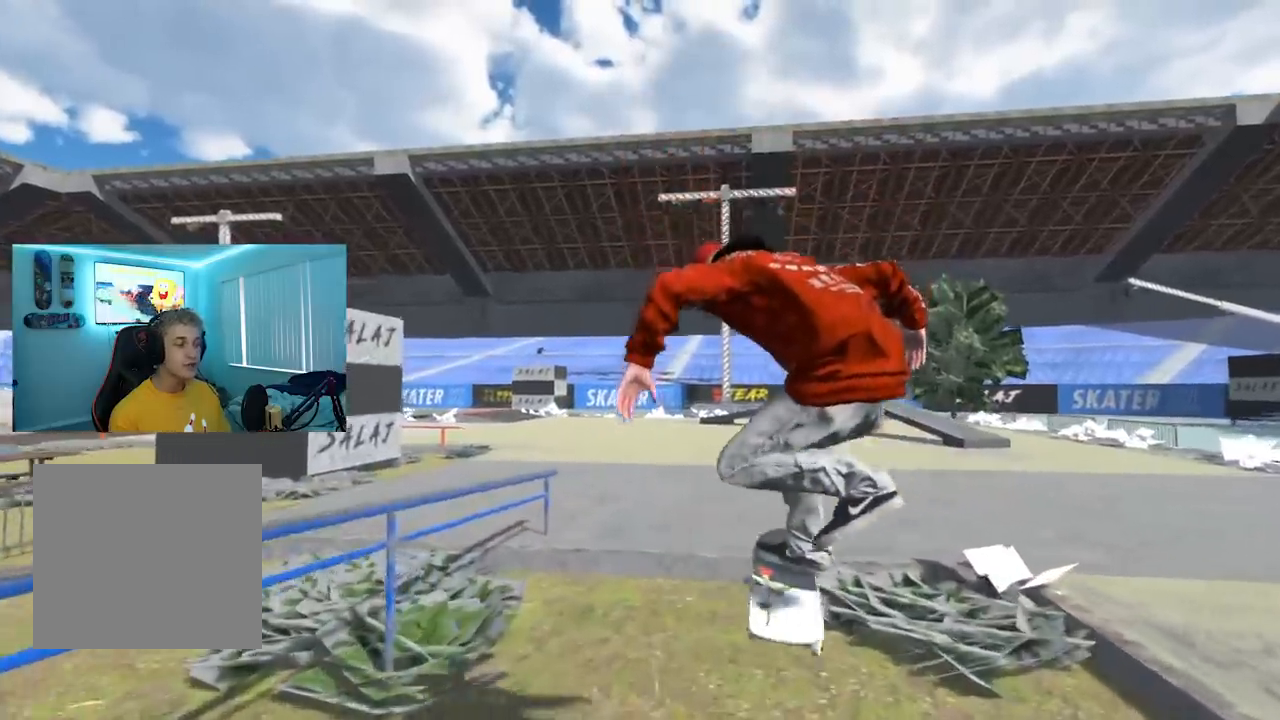
{"buttons": [], "left_stick": "center", "right_stick": "center", "events": [[183, "left_stick", "down"], [217, "right_stick", "down"], [367, "left_stick", "center"], [367, "right_stick", "center"]]}
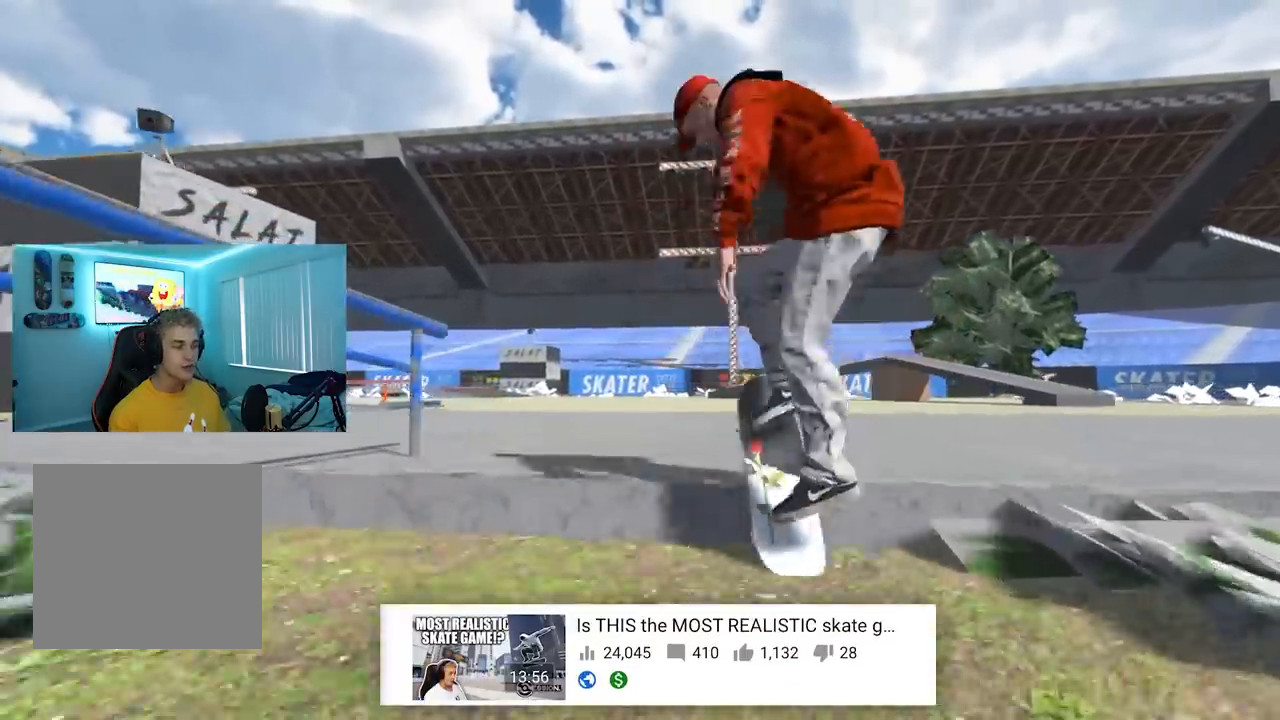
{"buttons": [], "left_stick": "center", "right_stick": "center", "events": []}
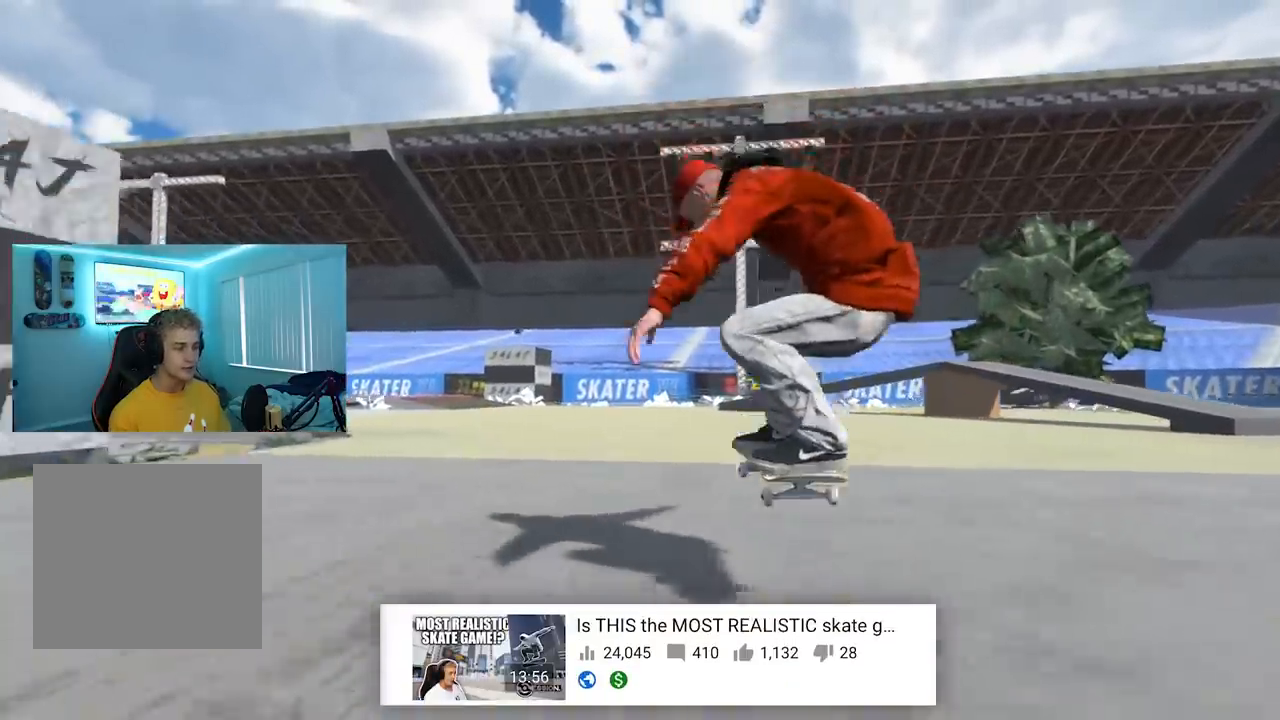
{"buttons": [], "left_stick": "center", "right_stick": "center", "events": []}
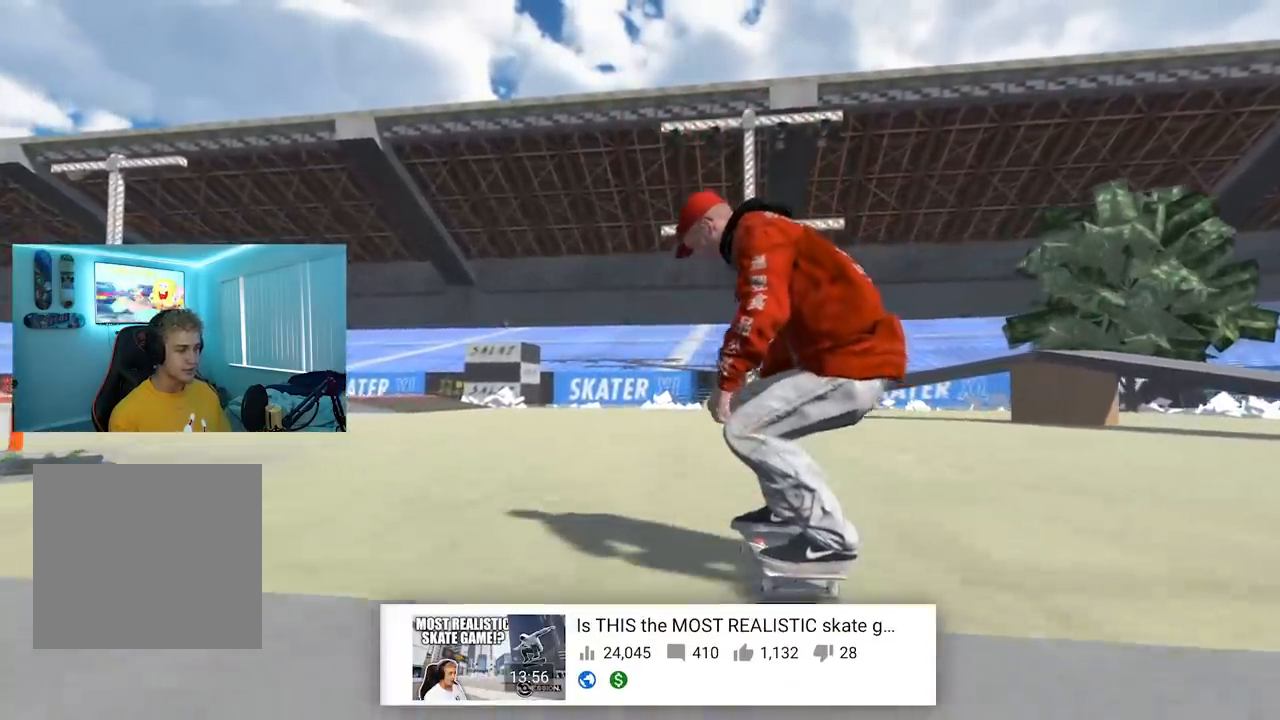
{"buttons": [], "left_stick": "center", "right_stick": "center", "events": []}
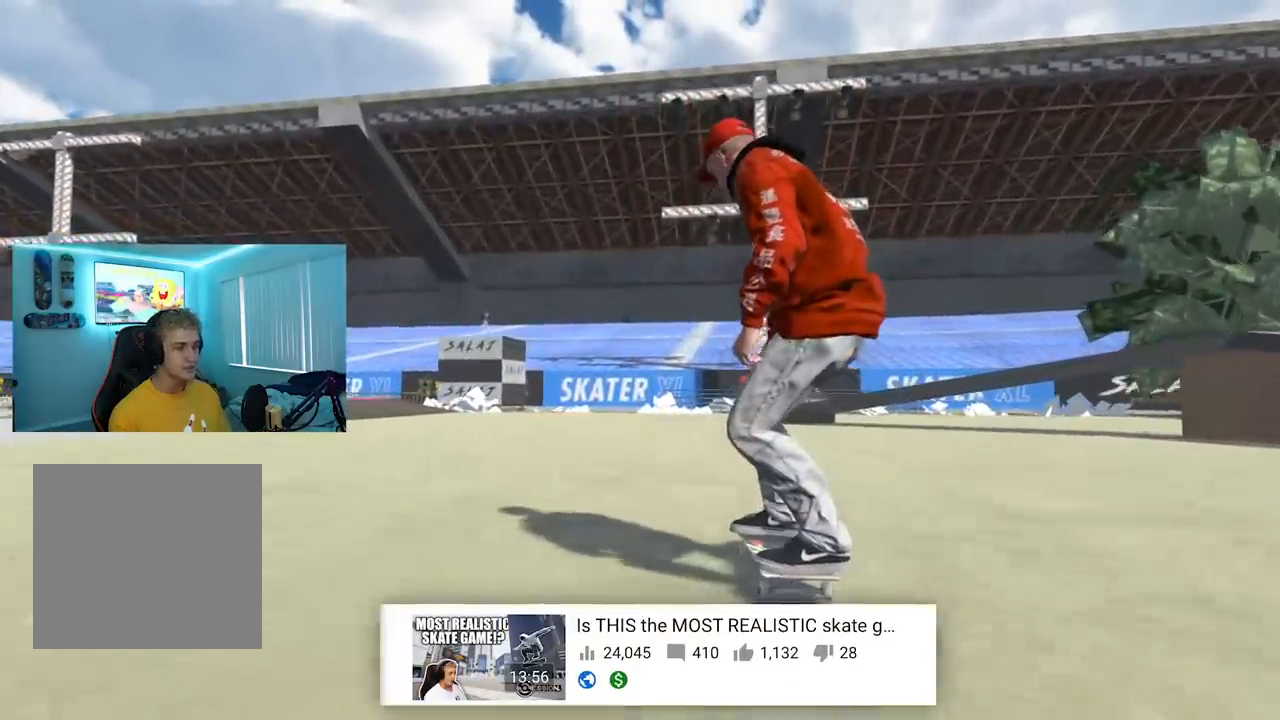
{"buttons": [], "left_stick": "center", "right_stick": "center", "events": [[167, "L2", "down"], [450, "L2", "up"]]}
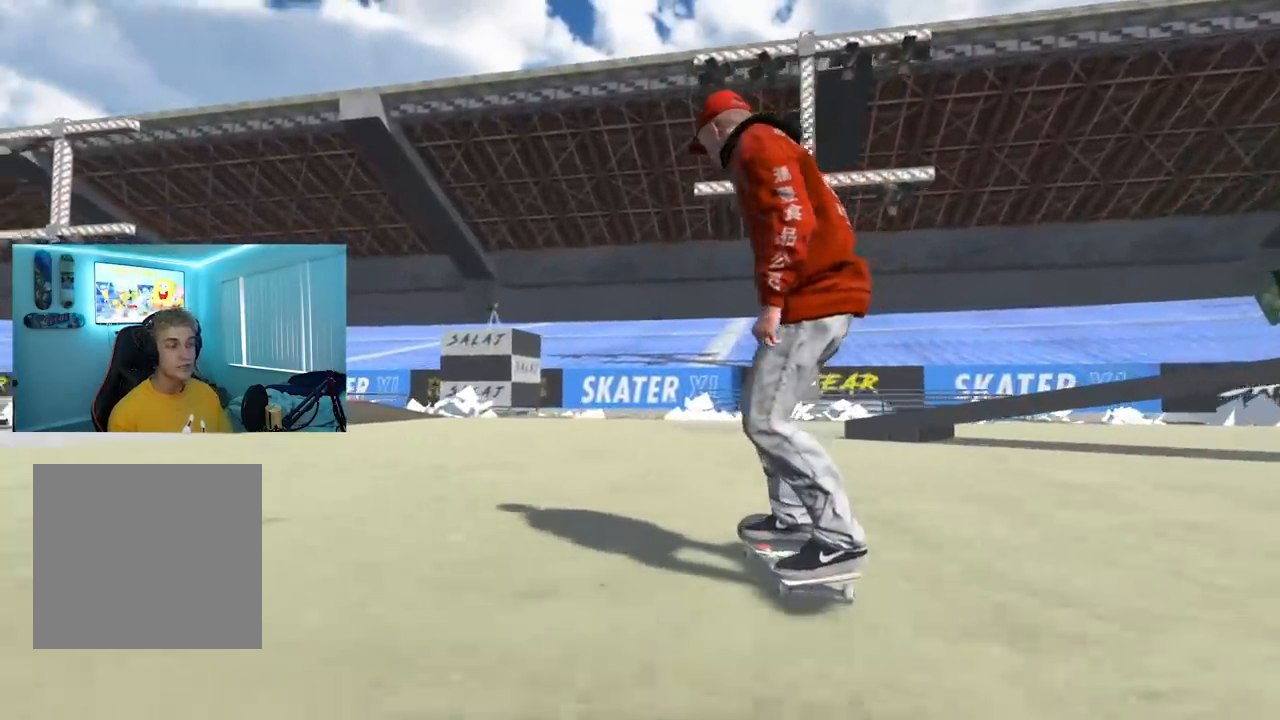
{"buttons": ["L2"], "left_stick": "center", "right_stick": "center", "events": [[117, "L2", "down"], [284, "X", "down"], [334, "L2", "up"], [434, "X", "up"], [451, "L2", "down"]]}
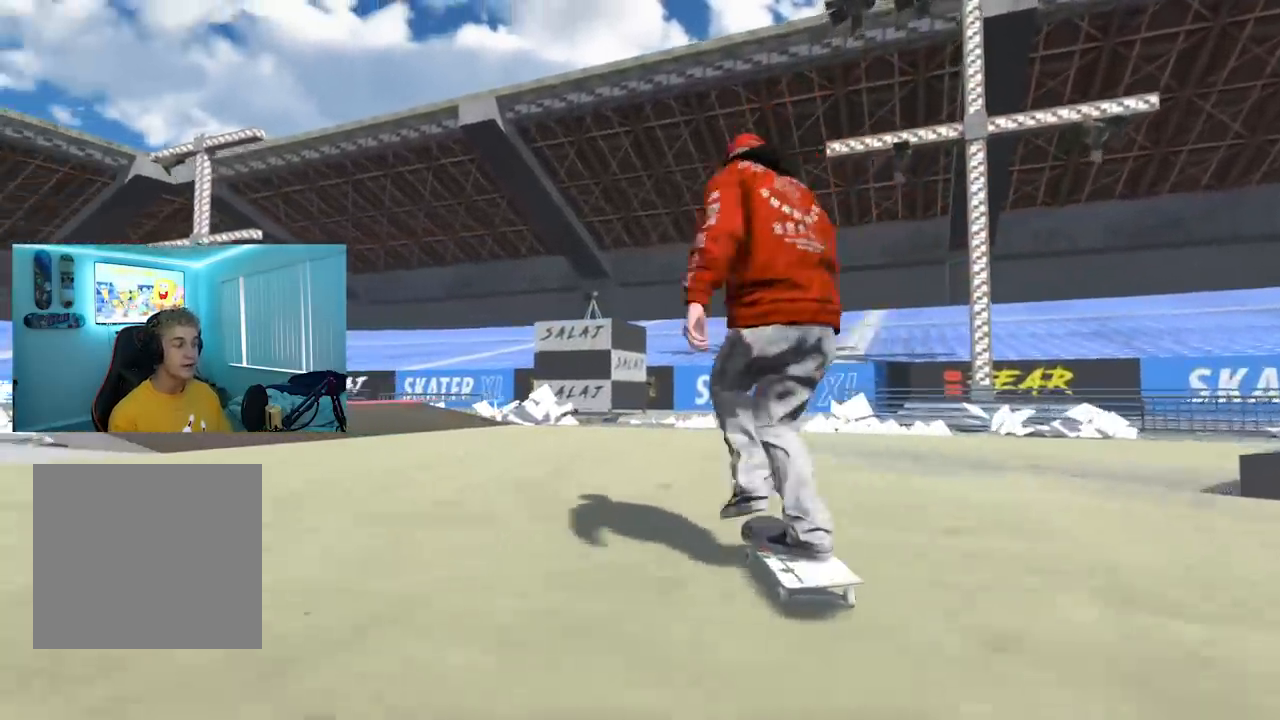
{"buttons": ["L2"], "left_stick": "center", "right_stick": "center", "events": []}
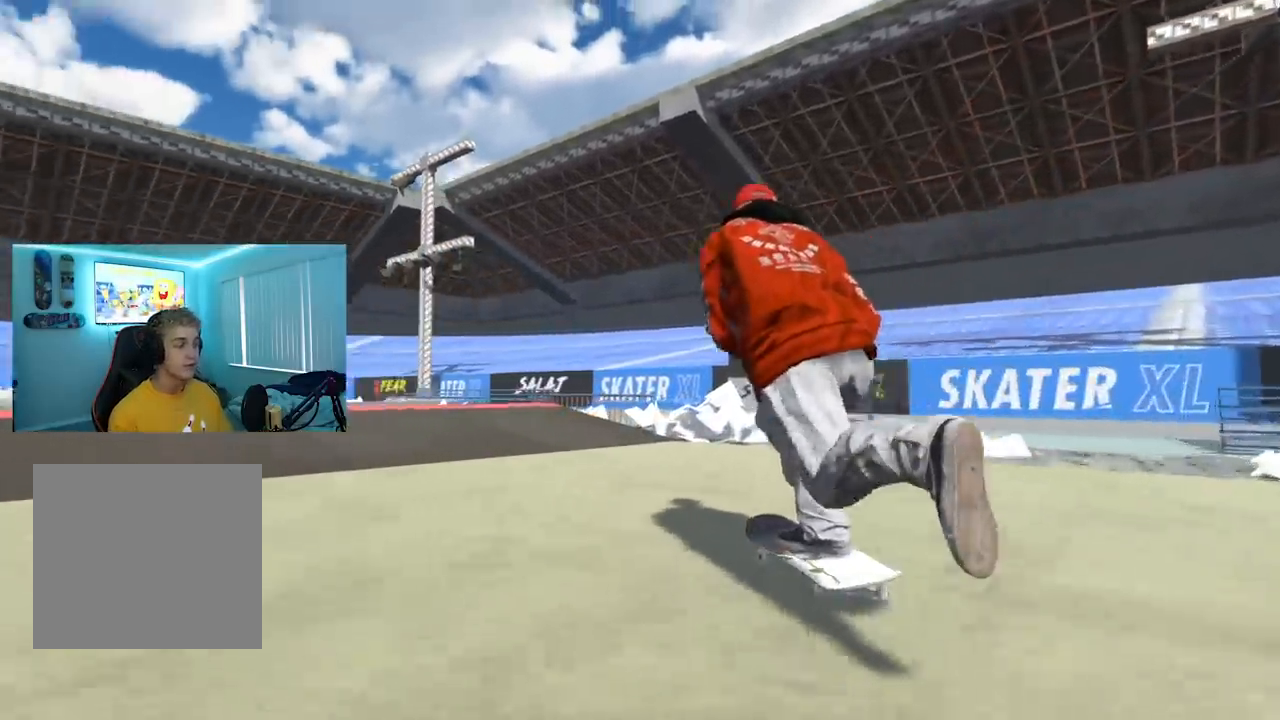
{"buttons": [], "left_stick": "center", "right_stick": "up", "events": [[67, "L2", "up"], [184, "L2", "down"], [351, "right_stick", "up"], [384, "L2", "up"]]}
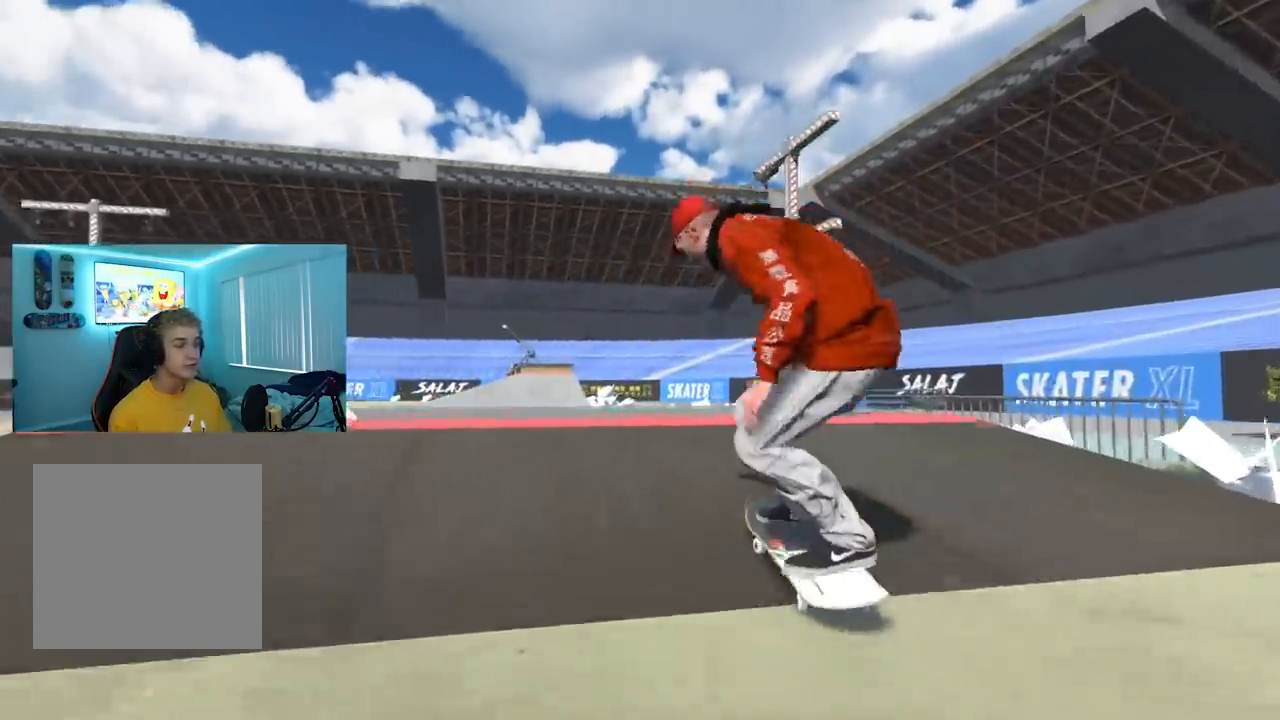
{"buttons": ["R2"], "left_stick": "center", "right_stick": "center", "events": [[133, "left_stick", "right"], [150, "R2", "down"], [167, "right_stick", "center"], [233, "left_stick", "center"]]}
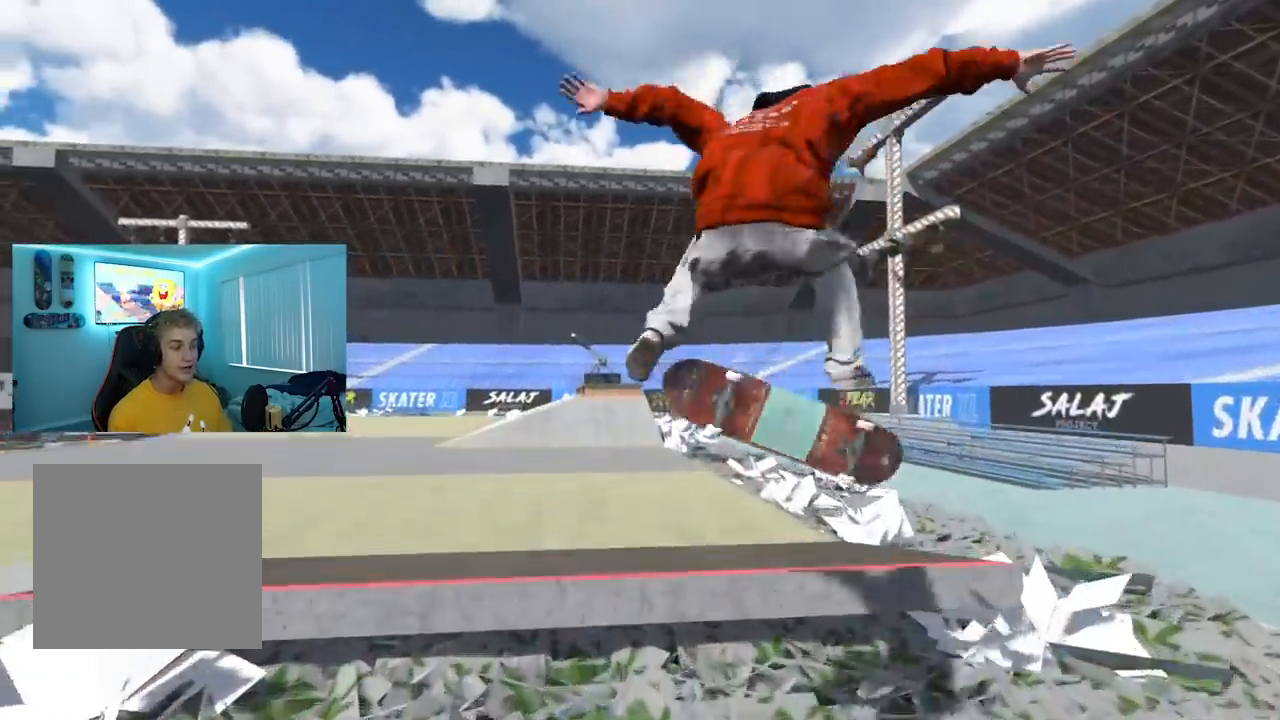
{"buttons": ["L2"], "left_stick": "center", "right_stick": "center", "events": [[84, "L3", "down"], [84, "R3", "down"], [84, "left_stick", "right"], [134, "R2", "up"], [184, "R3", "up"], [200, "L3", "up"], [234, "left_stick", "center"], [451, "L2", "down"]]}
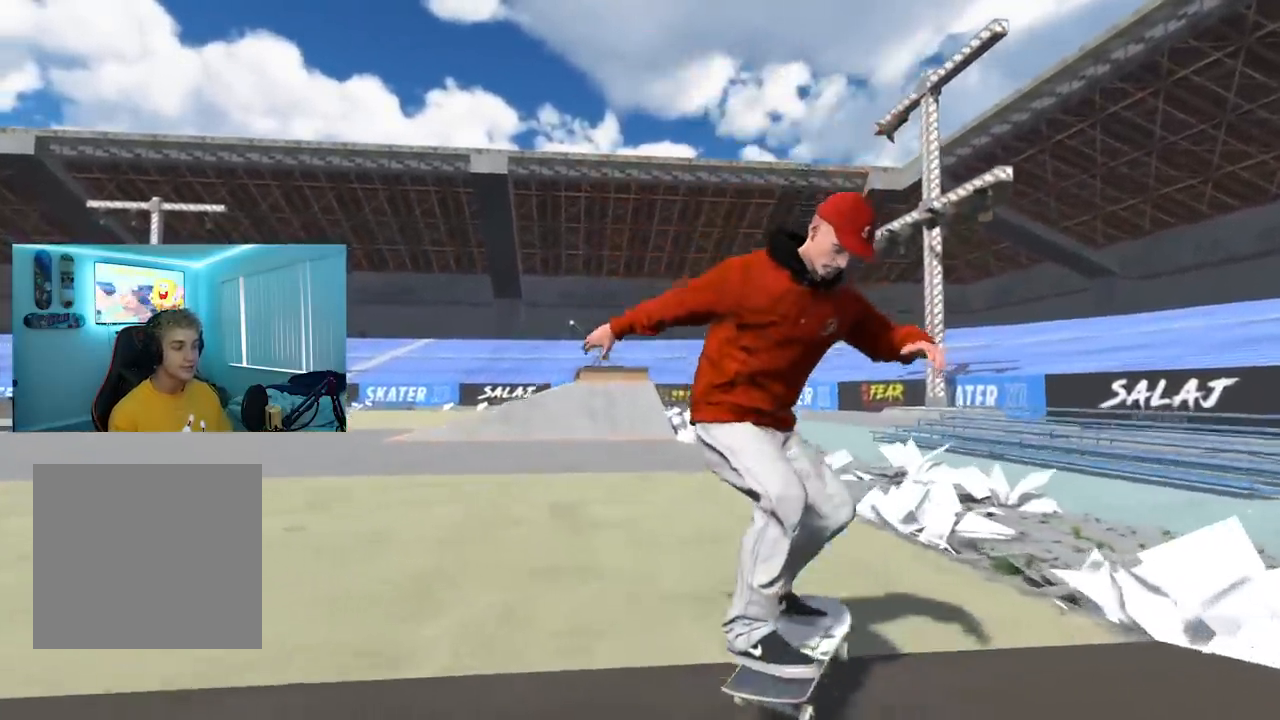
{"buttons": ["L2"], "left_stick": "center", "right_stick": "center", "events": []}